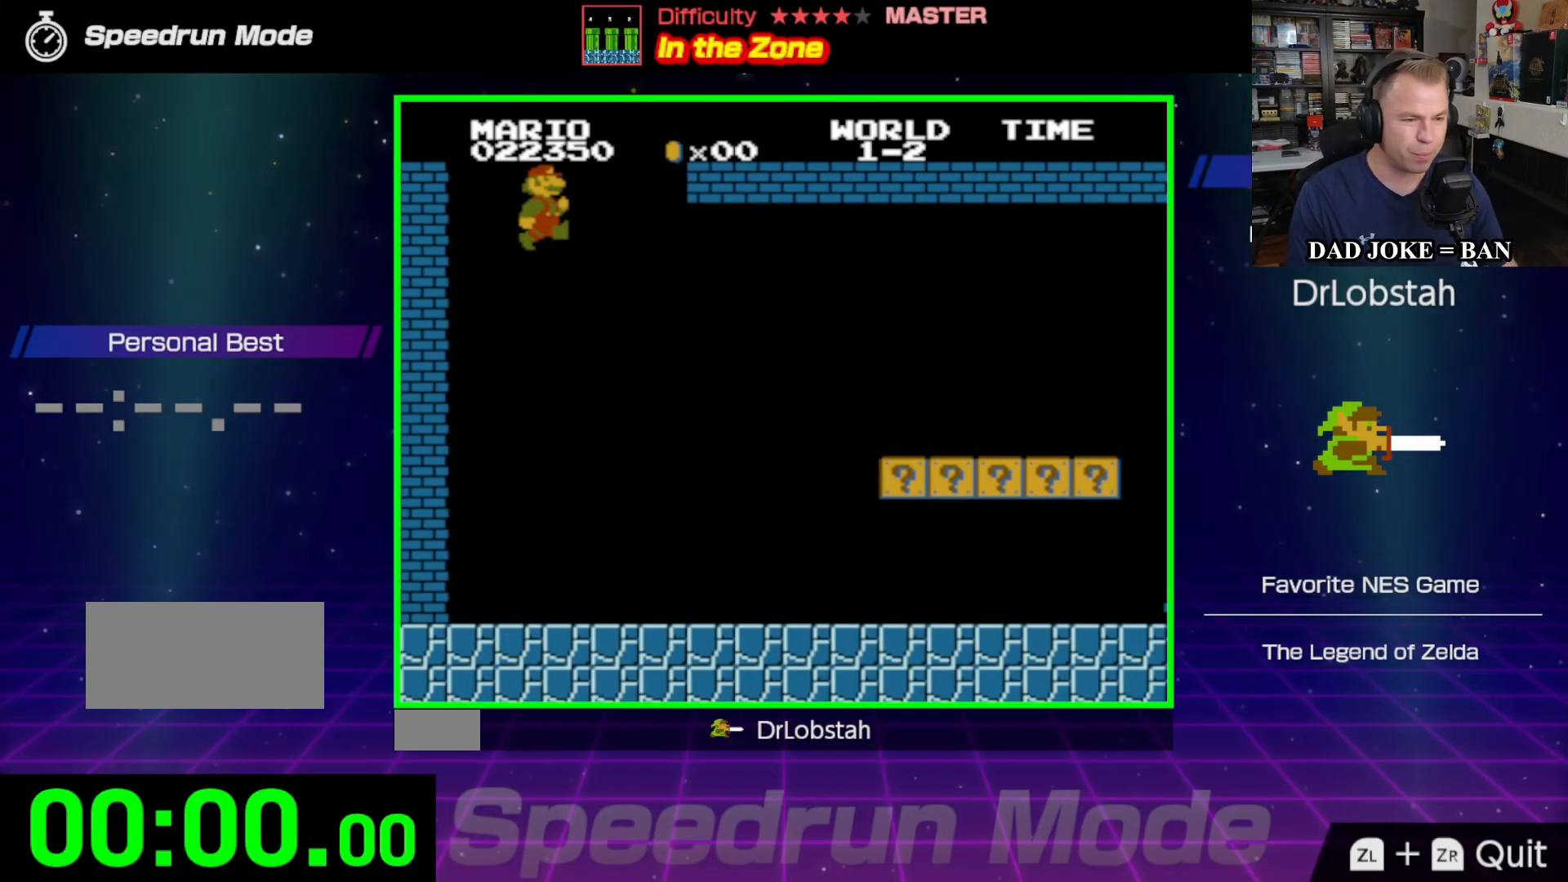
Gameplay with a controller (Nintendo layout); each line is a JSON object with the inputs held at the frame after it. "events" lists button and stick changes between this image and that frame as [ms after this image, input, new state], when the widget could be followed in between. Not read: L3 R3.
{"buttons": [], "events": []}
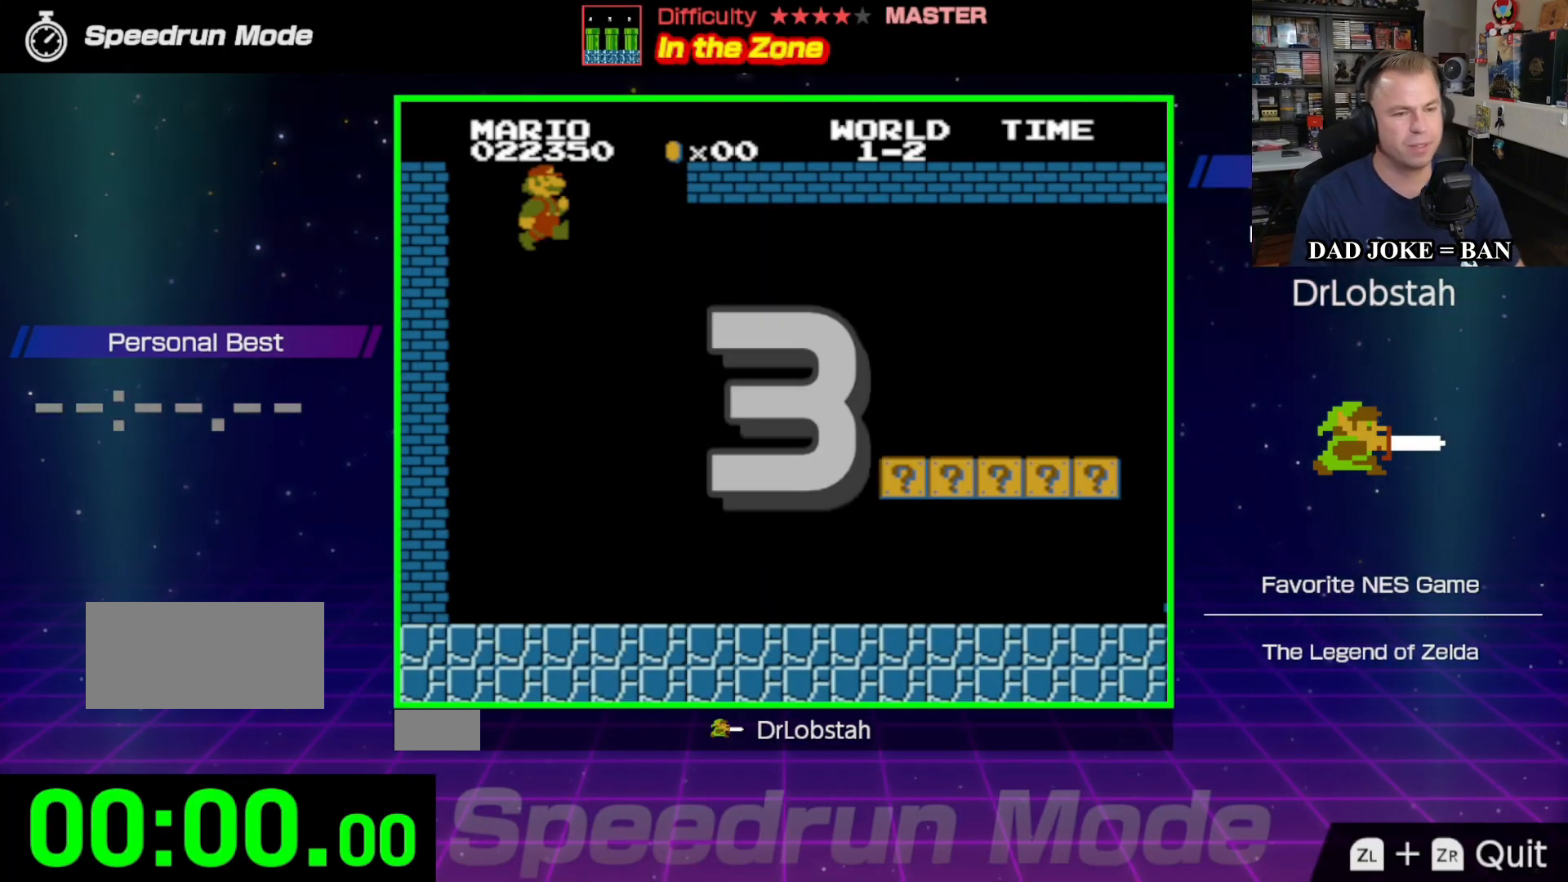
{"buttons": ["DPAD_RIGHT"], "events": [[467, "DPAD_RIGHT", "down"]]}
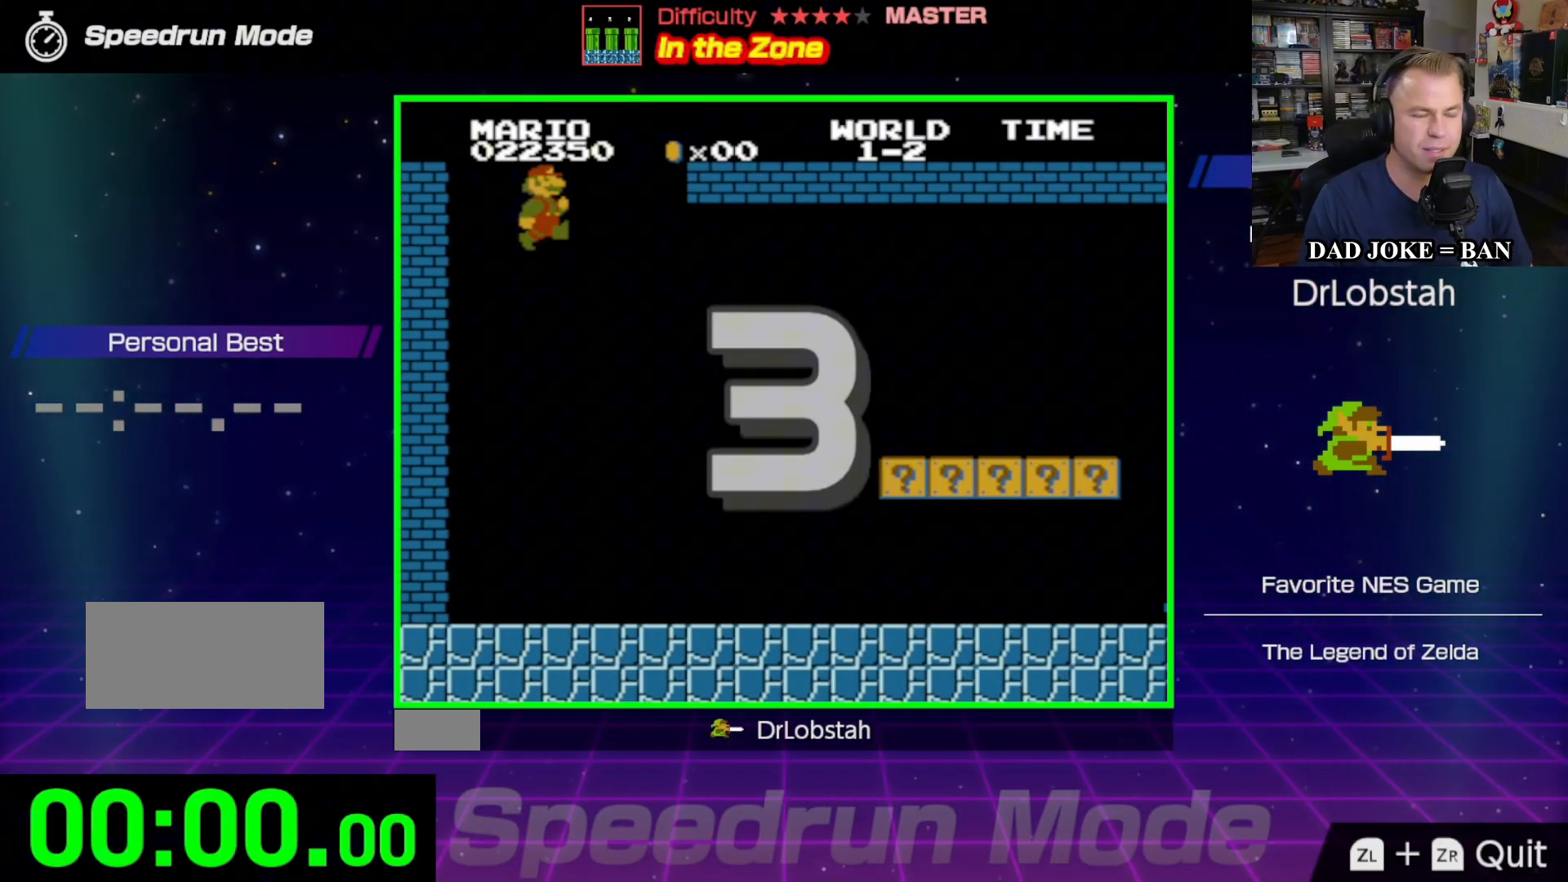
{"buttons": ["B", "DPAD_RIGHT"], "events": [[67, "B", "down"]]}
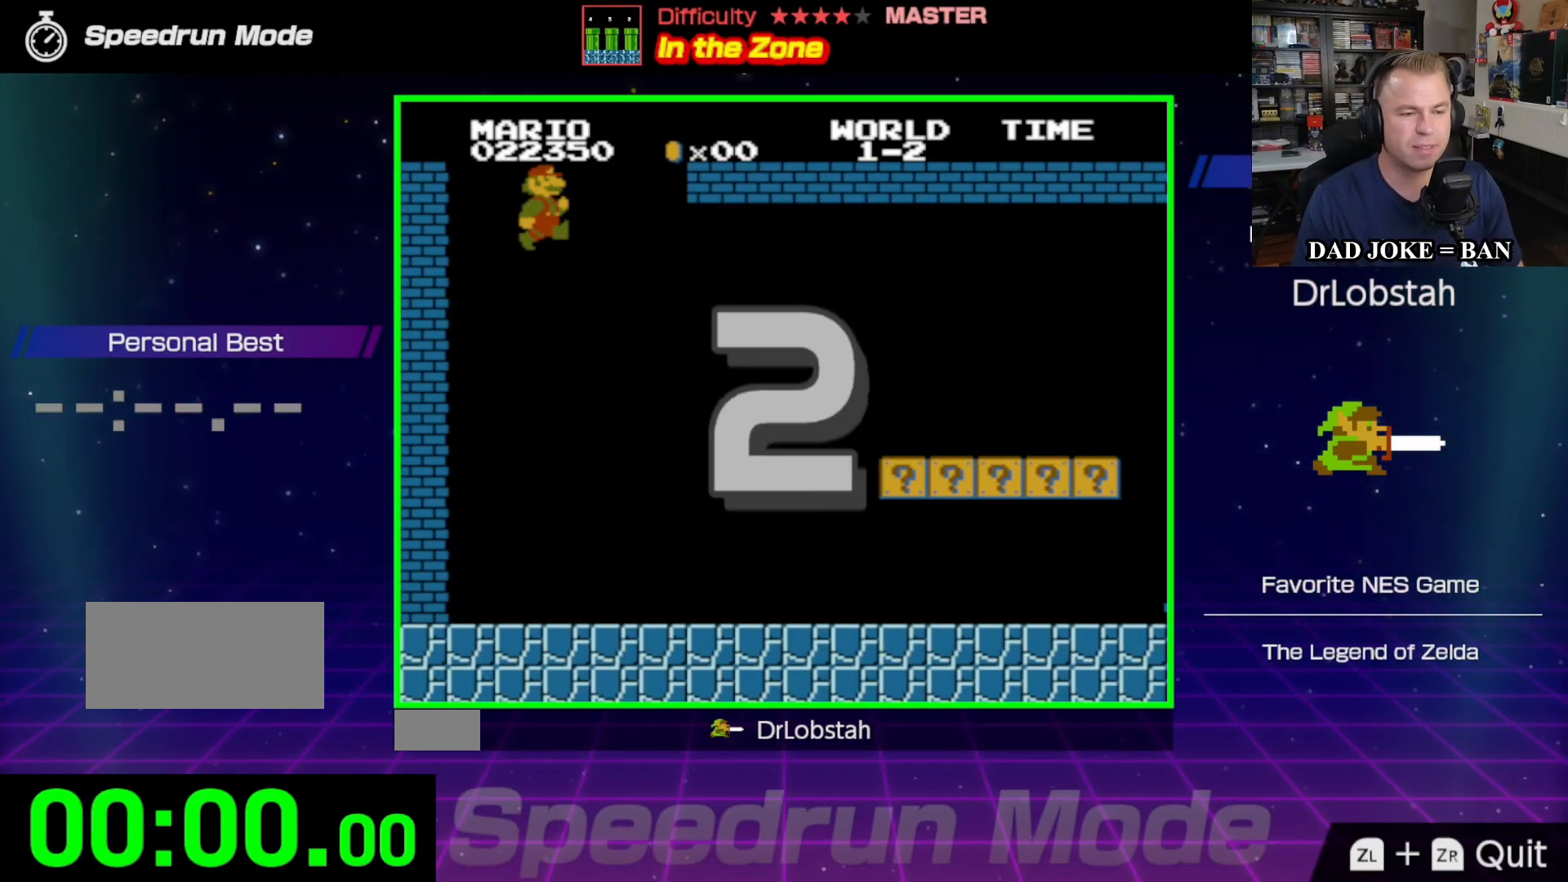
{"buttons": ["B", "DPAD_RIGHT"], "events": []}
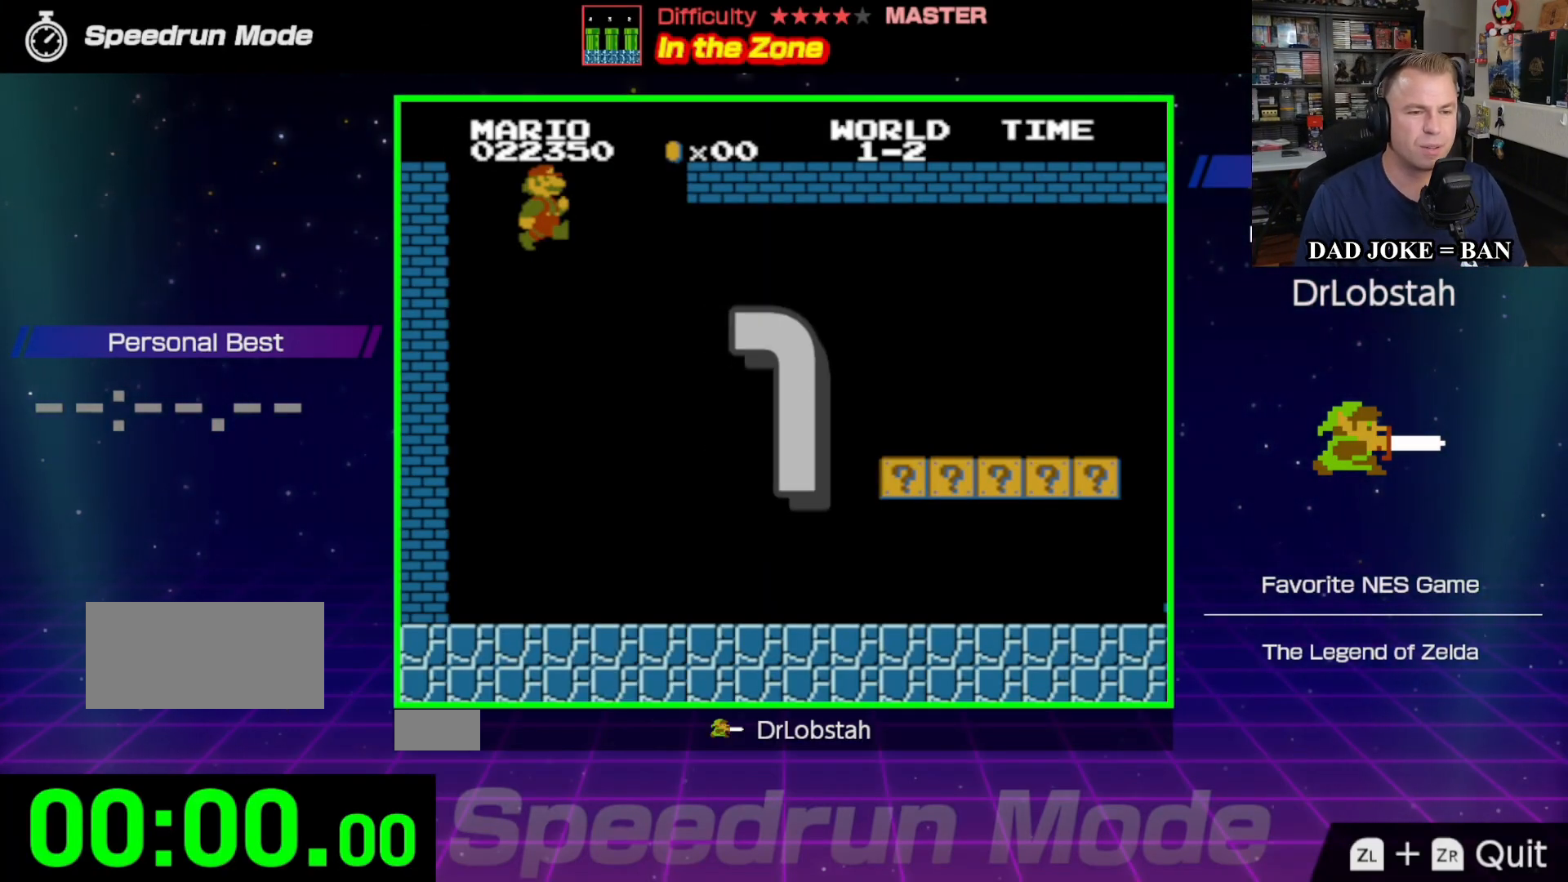
{"buttons": ["B", "DPAD_RIGHT"], "events": []}
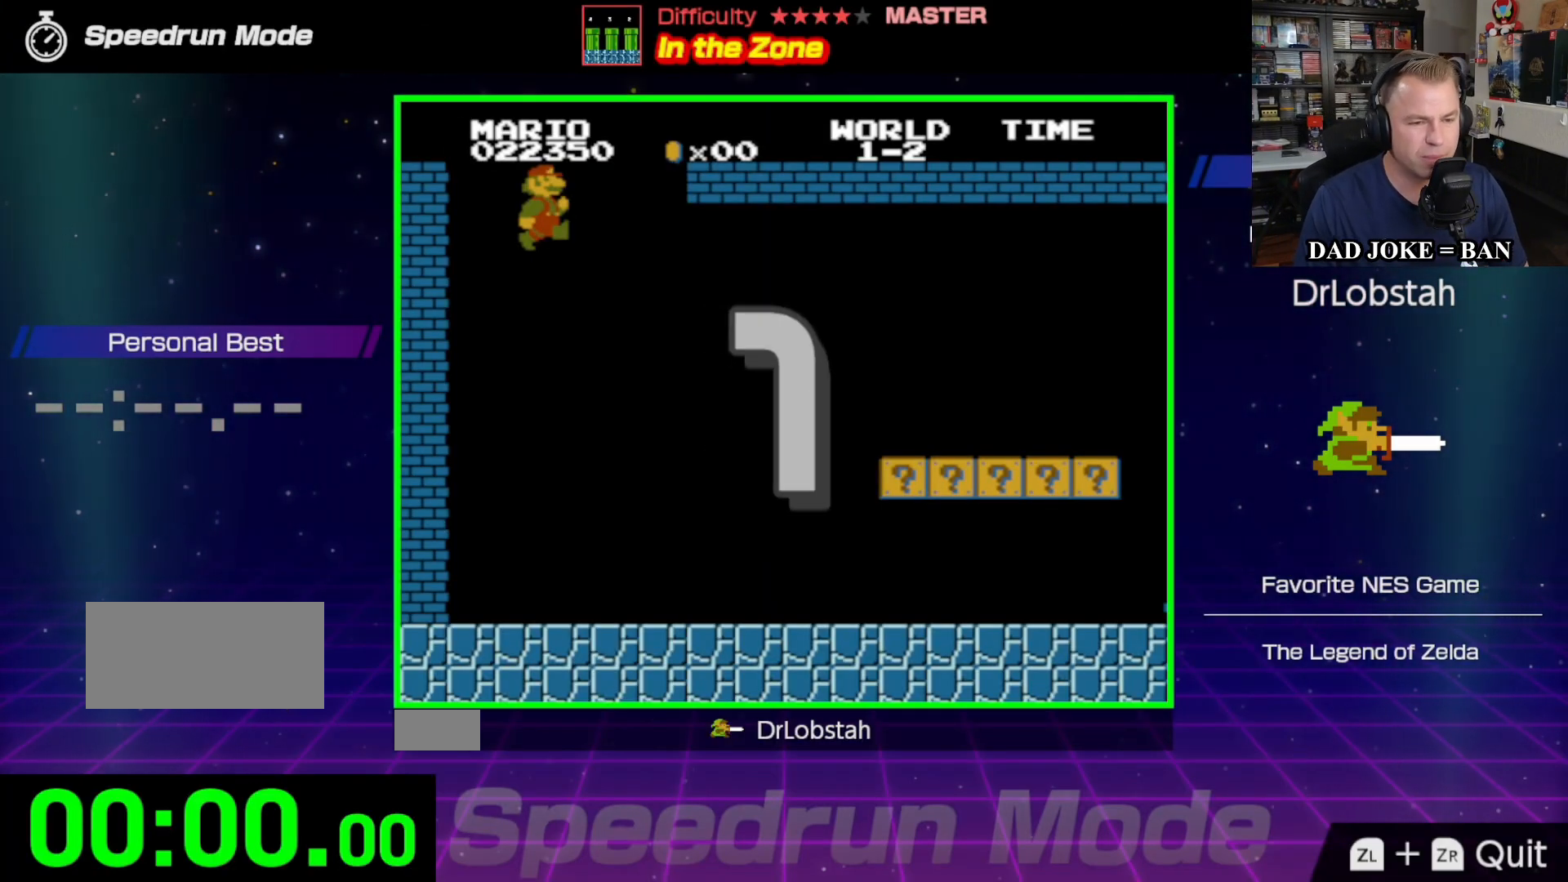
{"buttons": ["B", "DPAD_RIGHT"], "events": []}
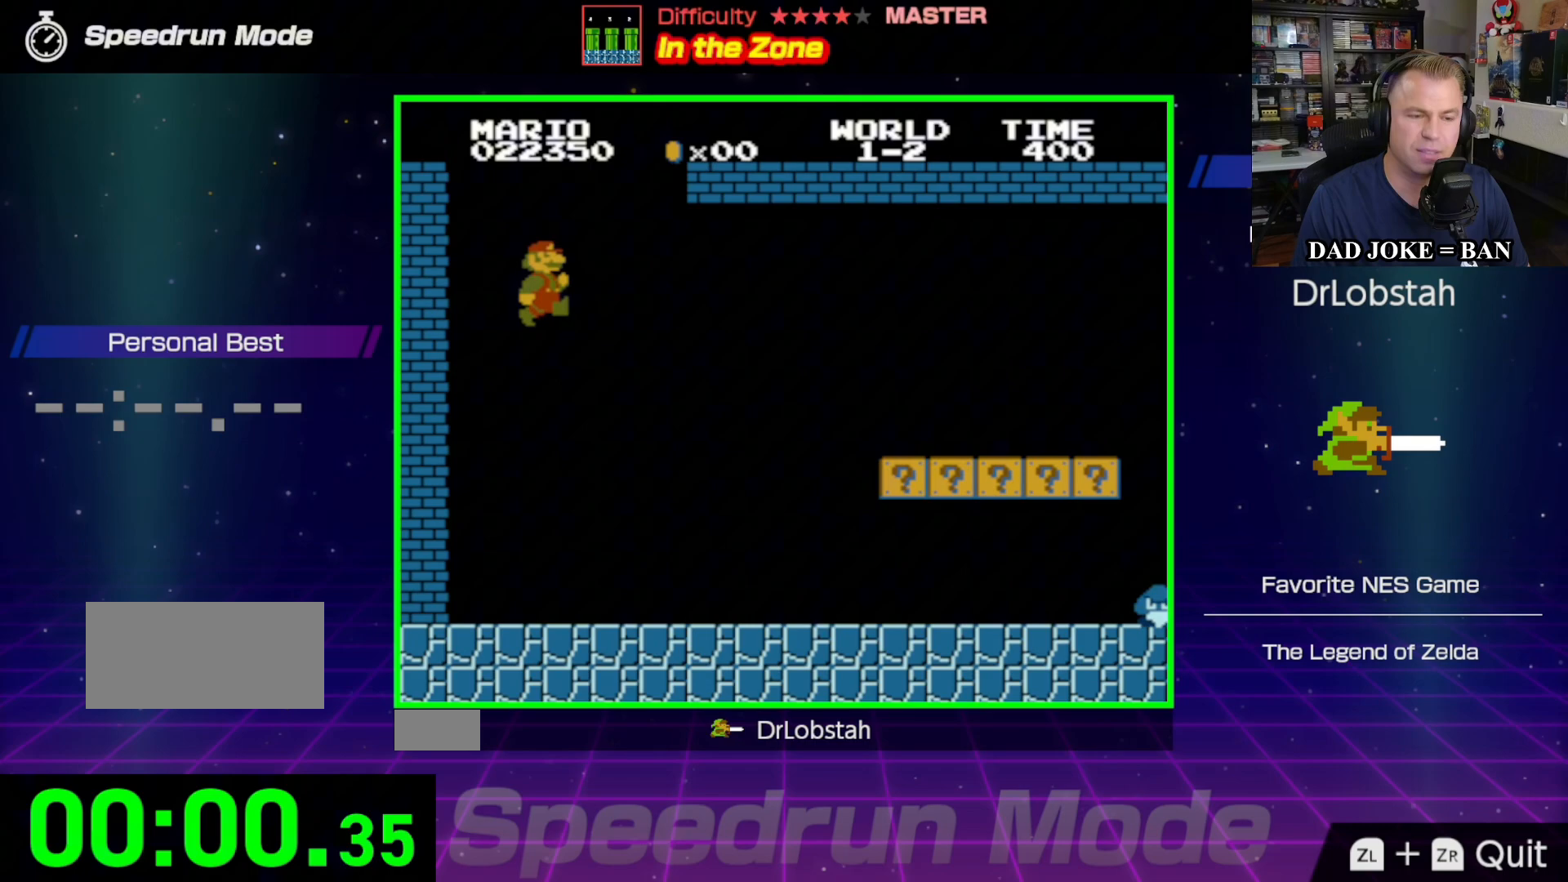
{"buttons": ["B", "DPAD_RIGHT"], "events": []}
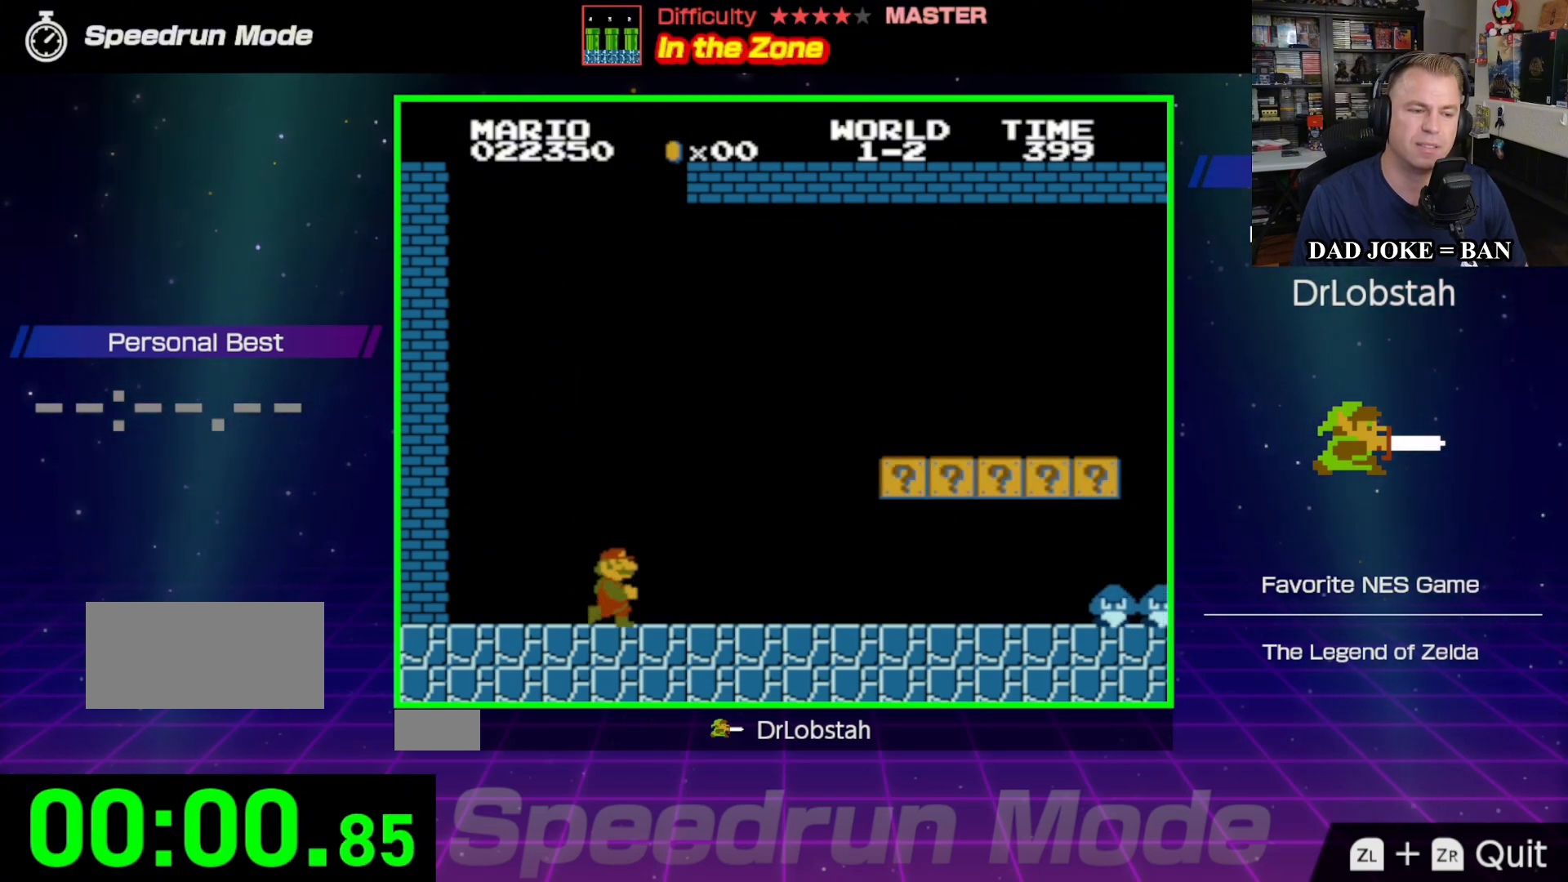
{"buttons": ["B", "DPAD_RIGHT"], "events": []}
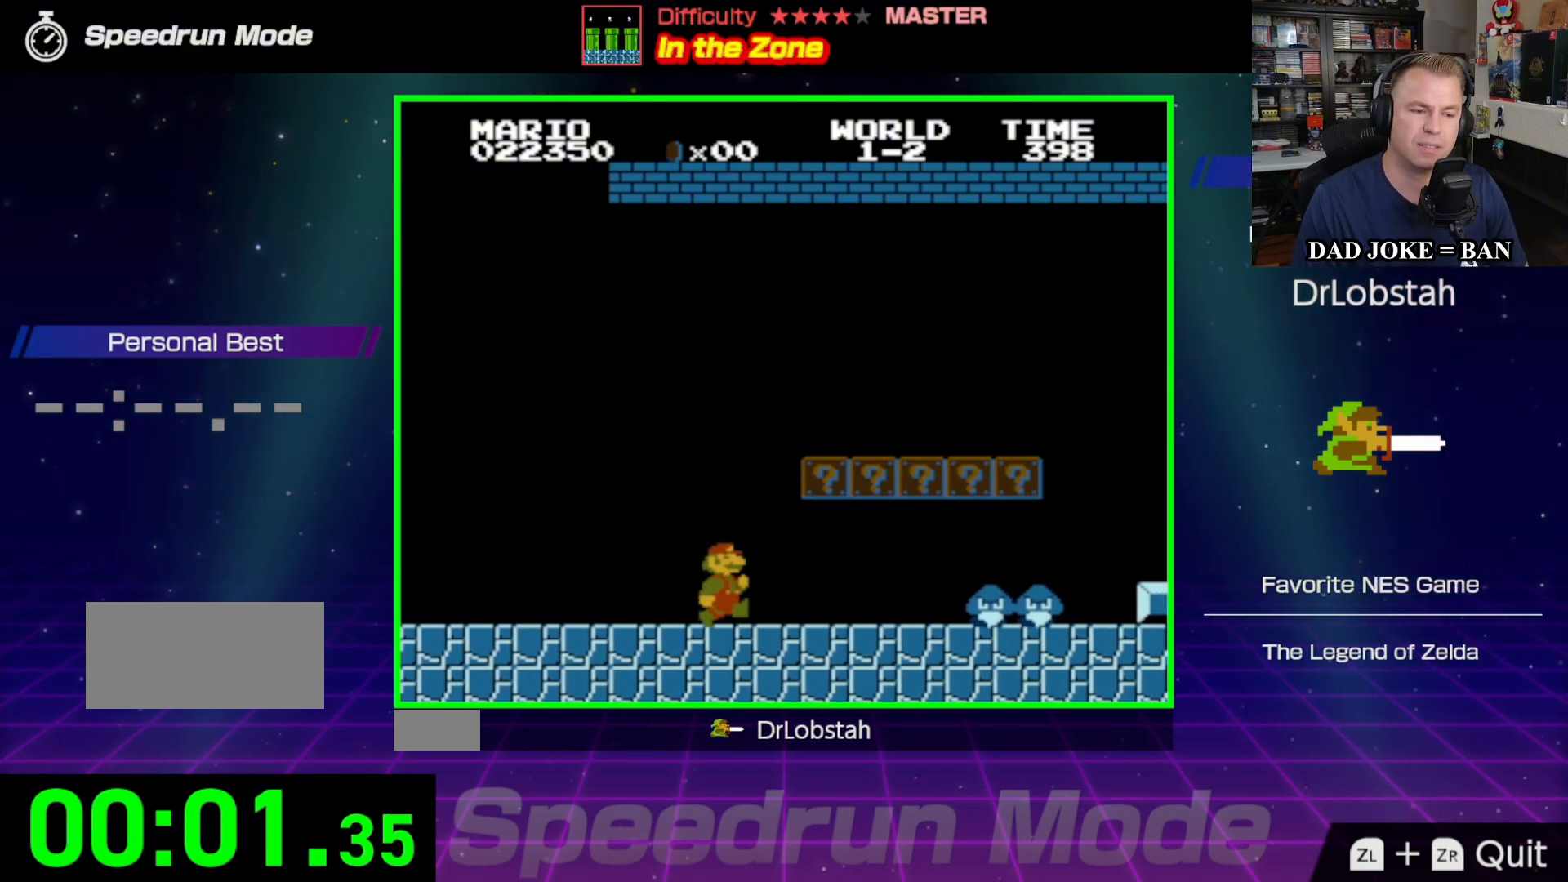
{"buttons": ["B", "DPAD_LEFT"], "events": [[33, "DPAD_RIGHT", "up"], [83, "DPAD_LEFT", "down"], [150, "A", "down"], [317, "A", "up"]]}
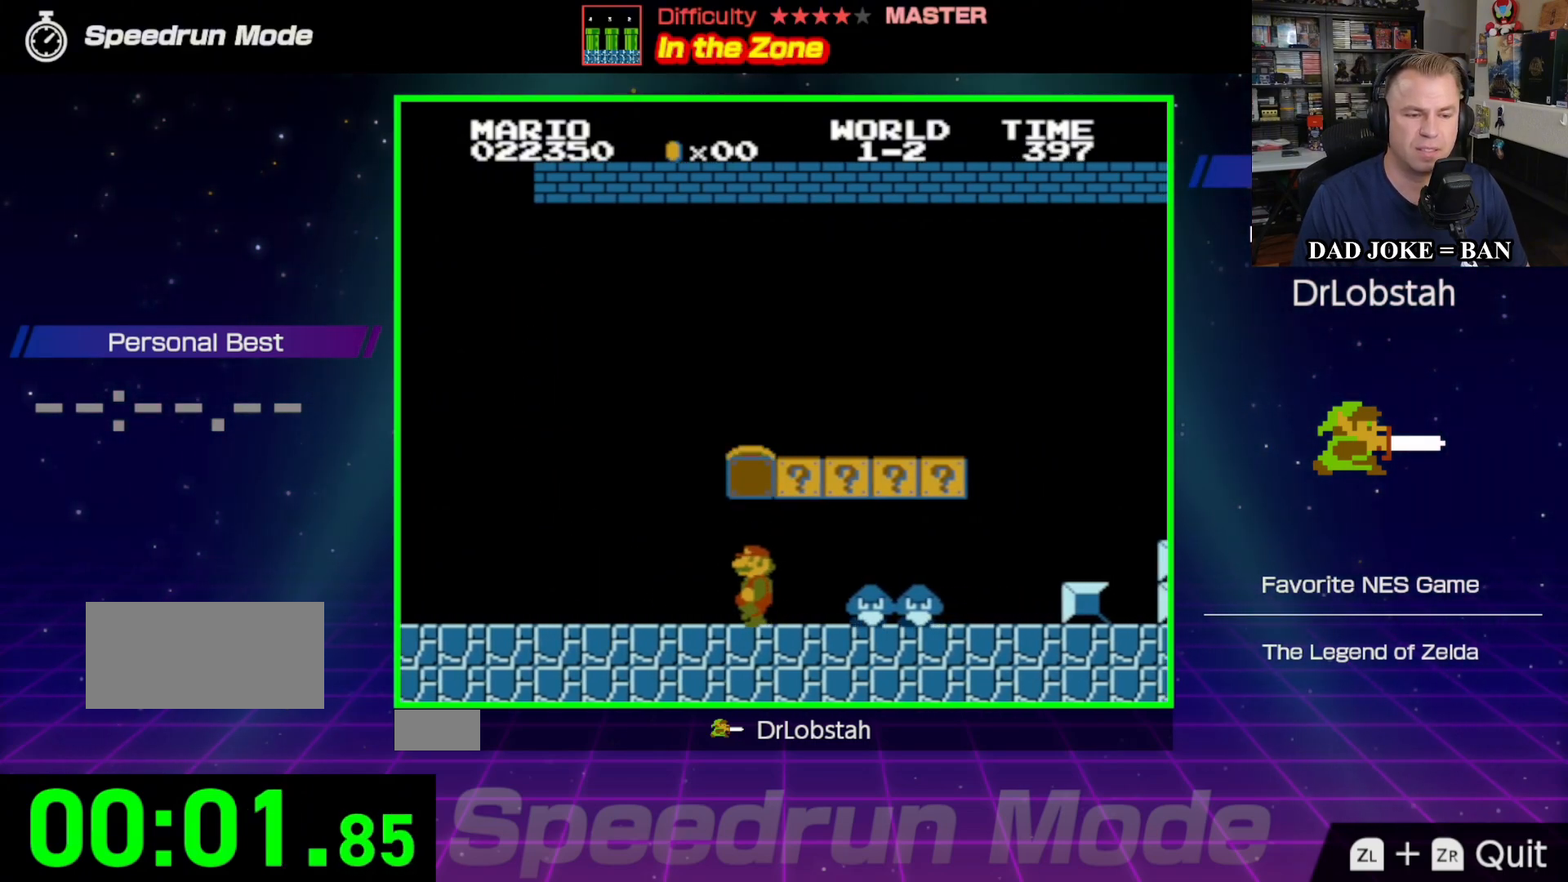
{"buttons": ["A", "B", "DPAD_RIGHT"], "events": [[250, "A", "down"], [250, "DPAD_LEFT", "up"], [250, "DPAD_RIGHT", "down"]]}
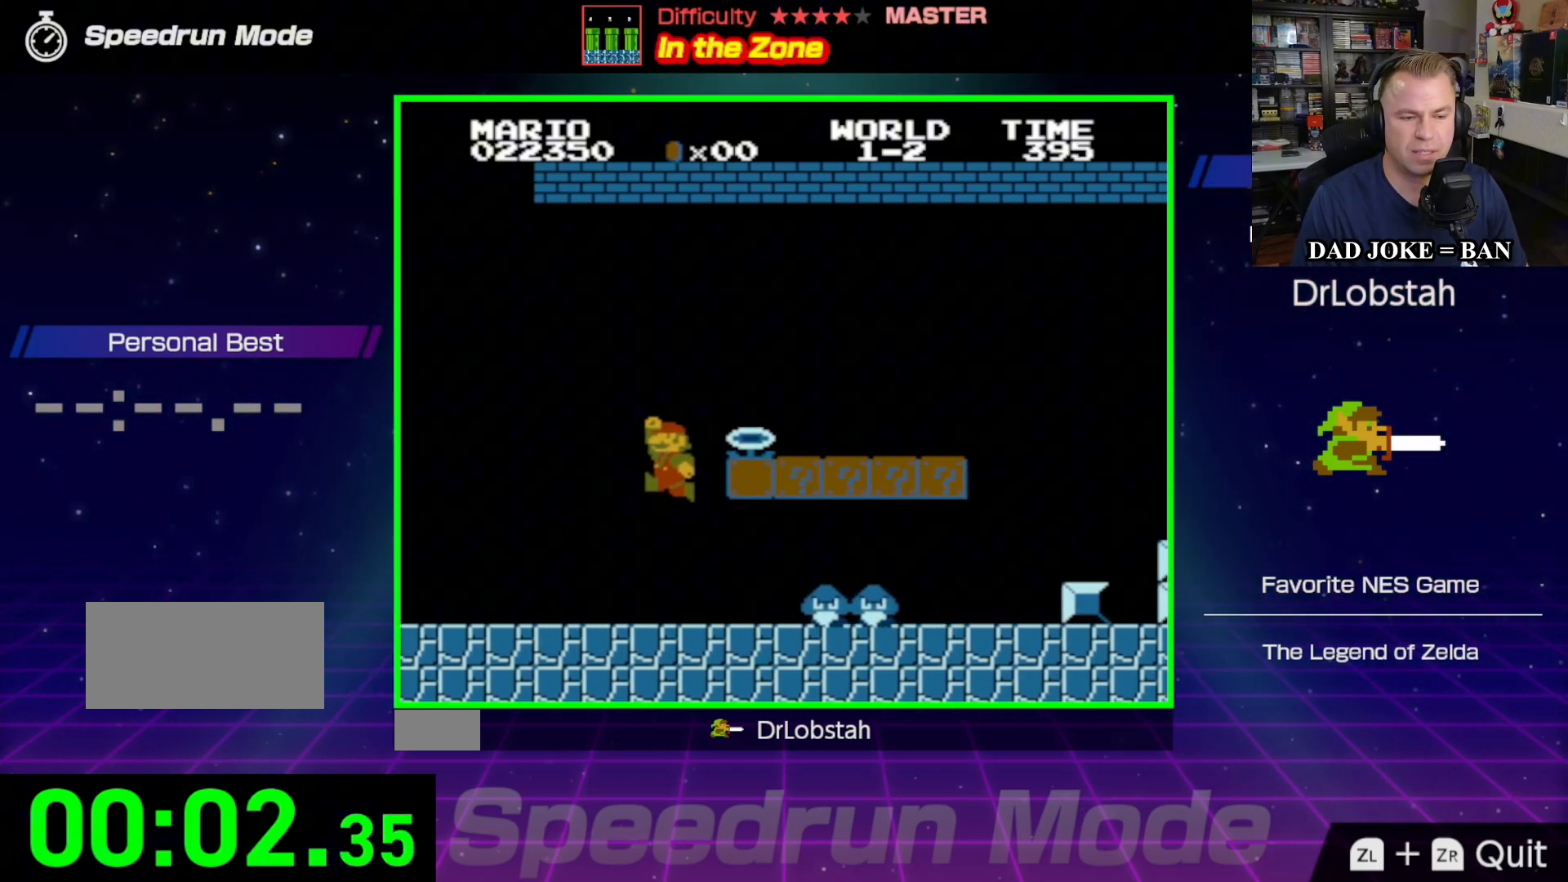
{"buttons": ["B", "DPAD_RIGHT"], "events": [[317, "A", "up"], [317, "DPAD_LEFT", "down"], [317, "DPAD_RIGHT", "up"], [317, "DPAD_UP", "down"], [350, "DPAD_UP", "up"], [467, "DPAD_LEFT", "up"], [483, "DPAD_RIGHT", "down"]]}
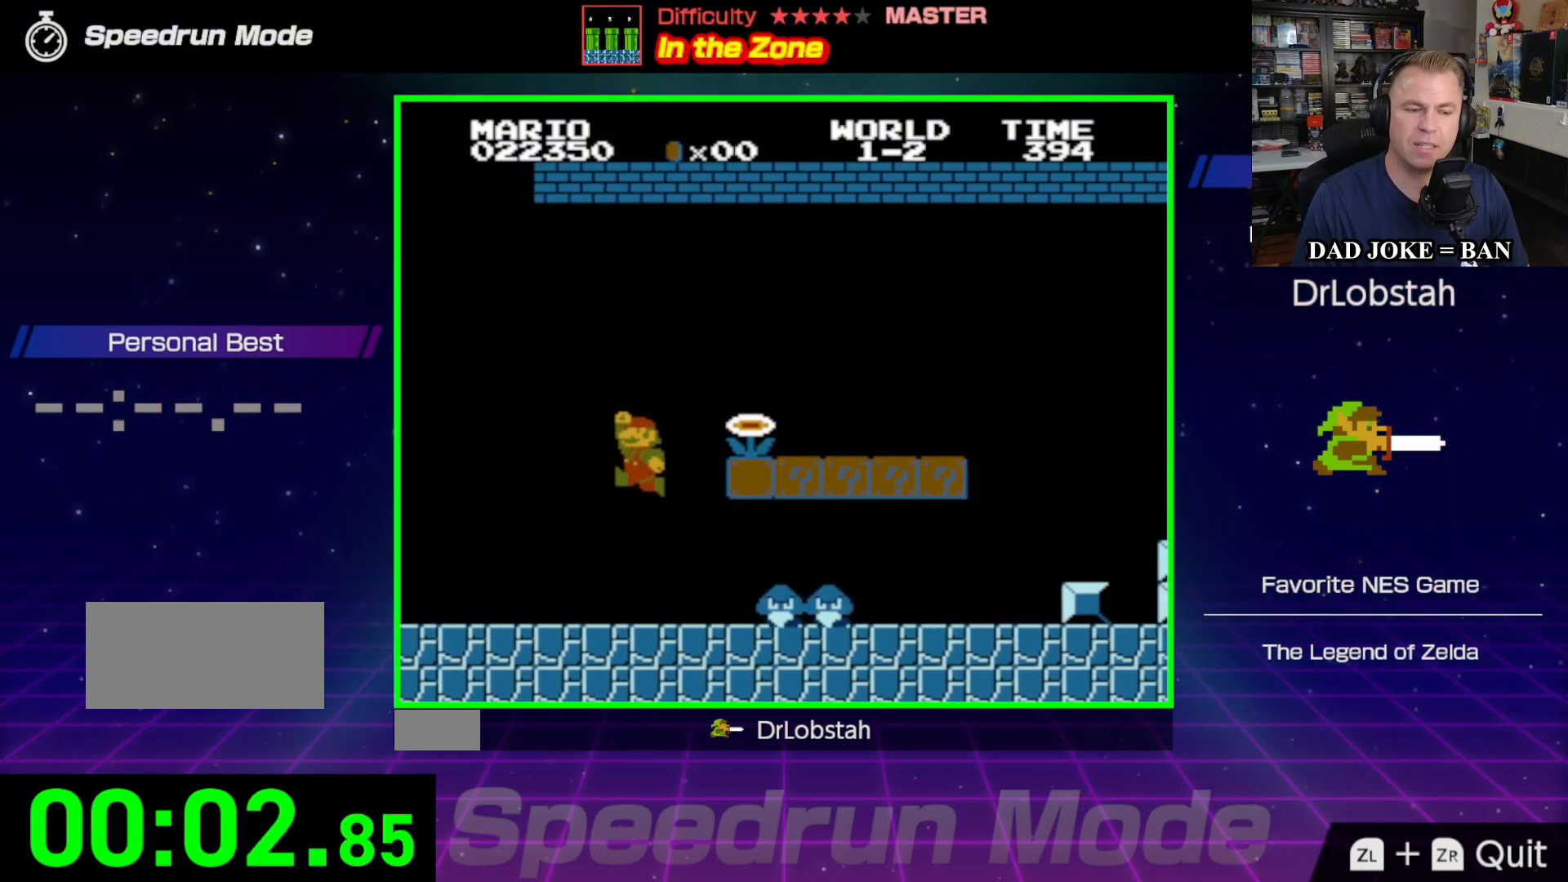
{"buttons": ["A", "B", "DPAD_RIGHT"], "events": [[233, "A", "down"]]}
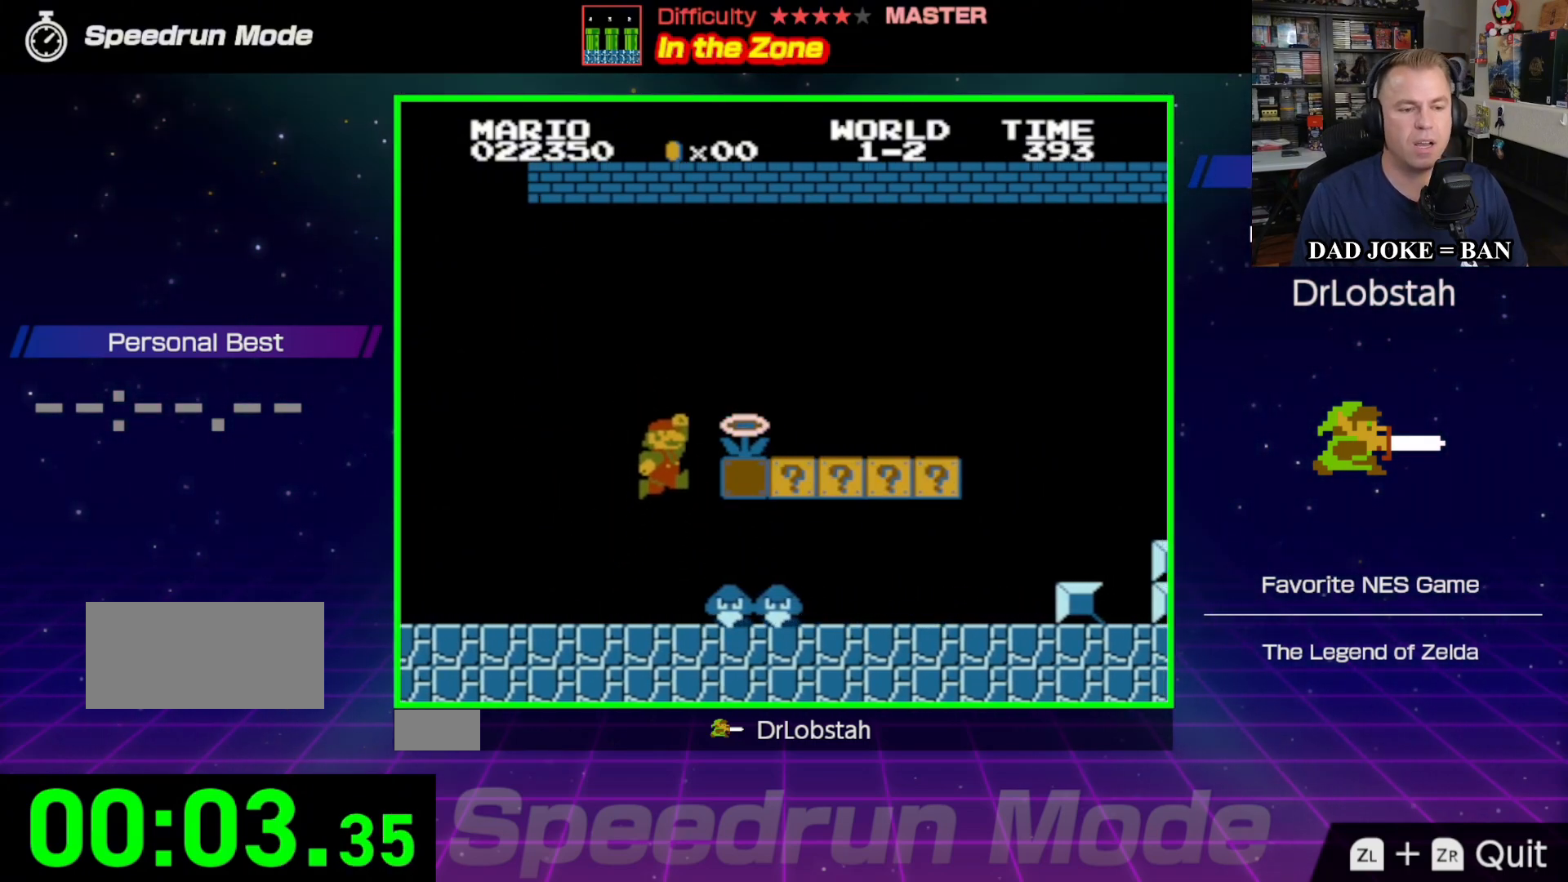
{"buttons": ["B", "DPAD_RIGHT"], "events": [[383, "A", "up"]]}
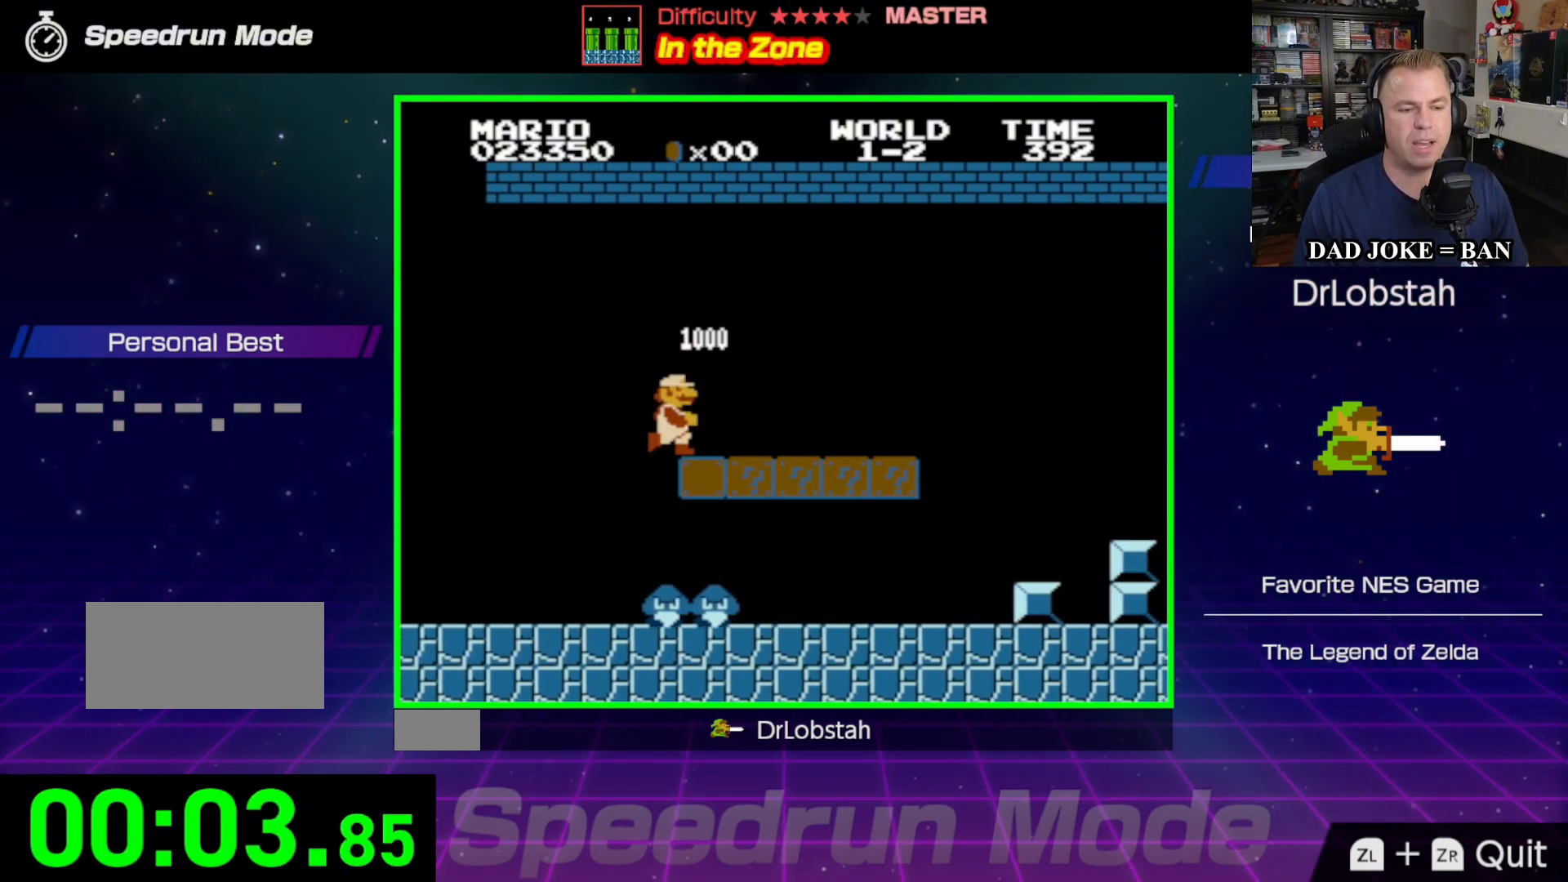
{"buttons": ["B", "DPAD_RIGHT"], "events": []}
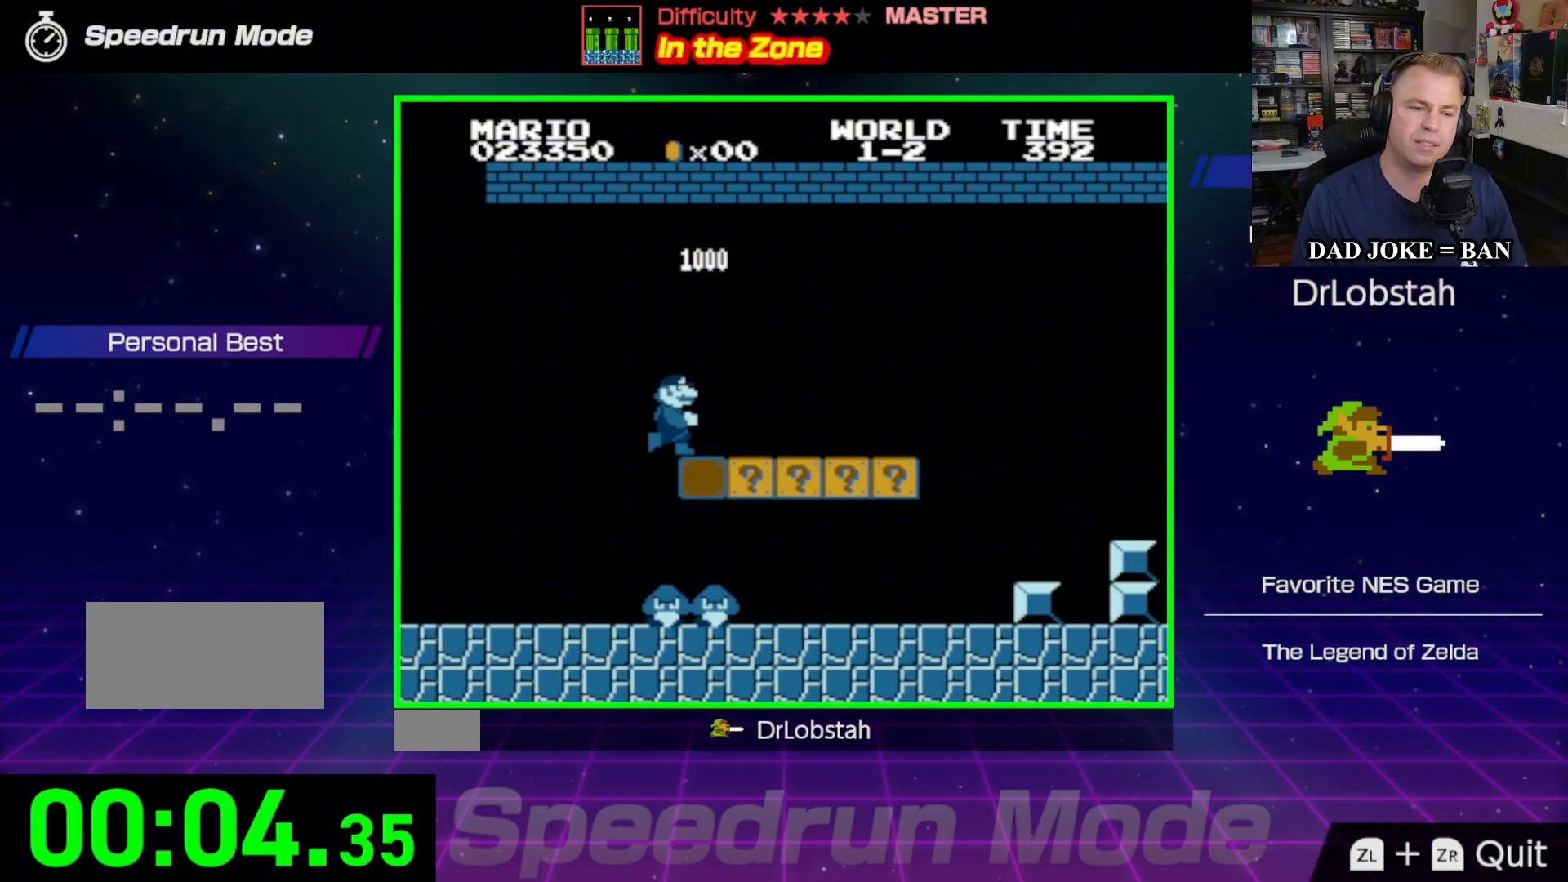
{"buttons": ["B", "DPAD_RIGHT"], "events": []}
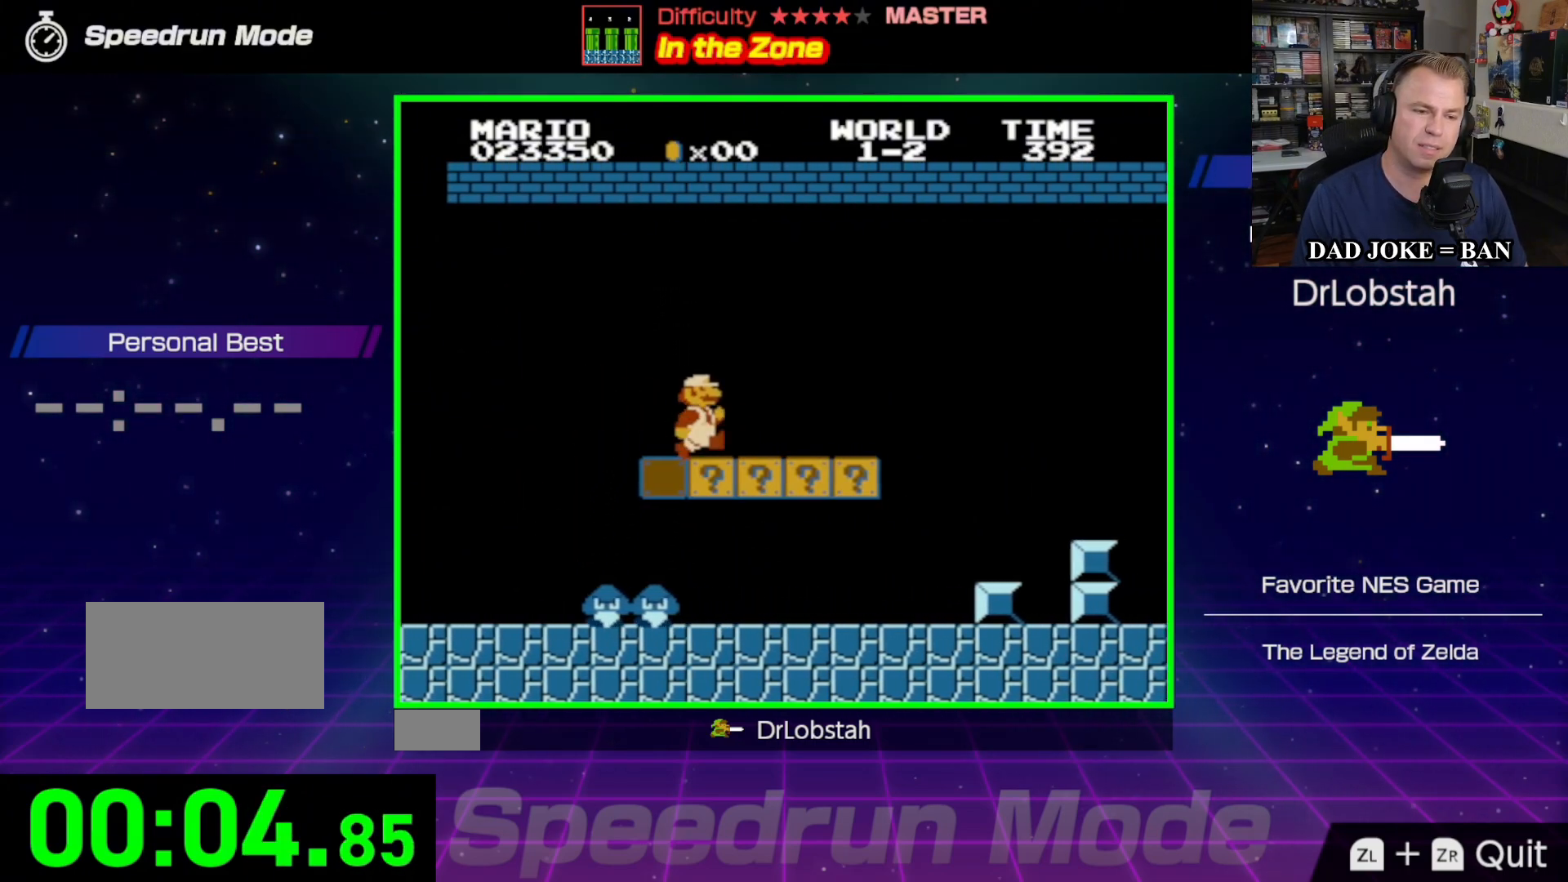
{"buttons": ["A", "B", "DPAD_RIGHT"], "events": [[400, "A", "down"]]}
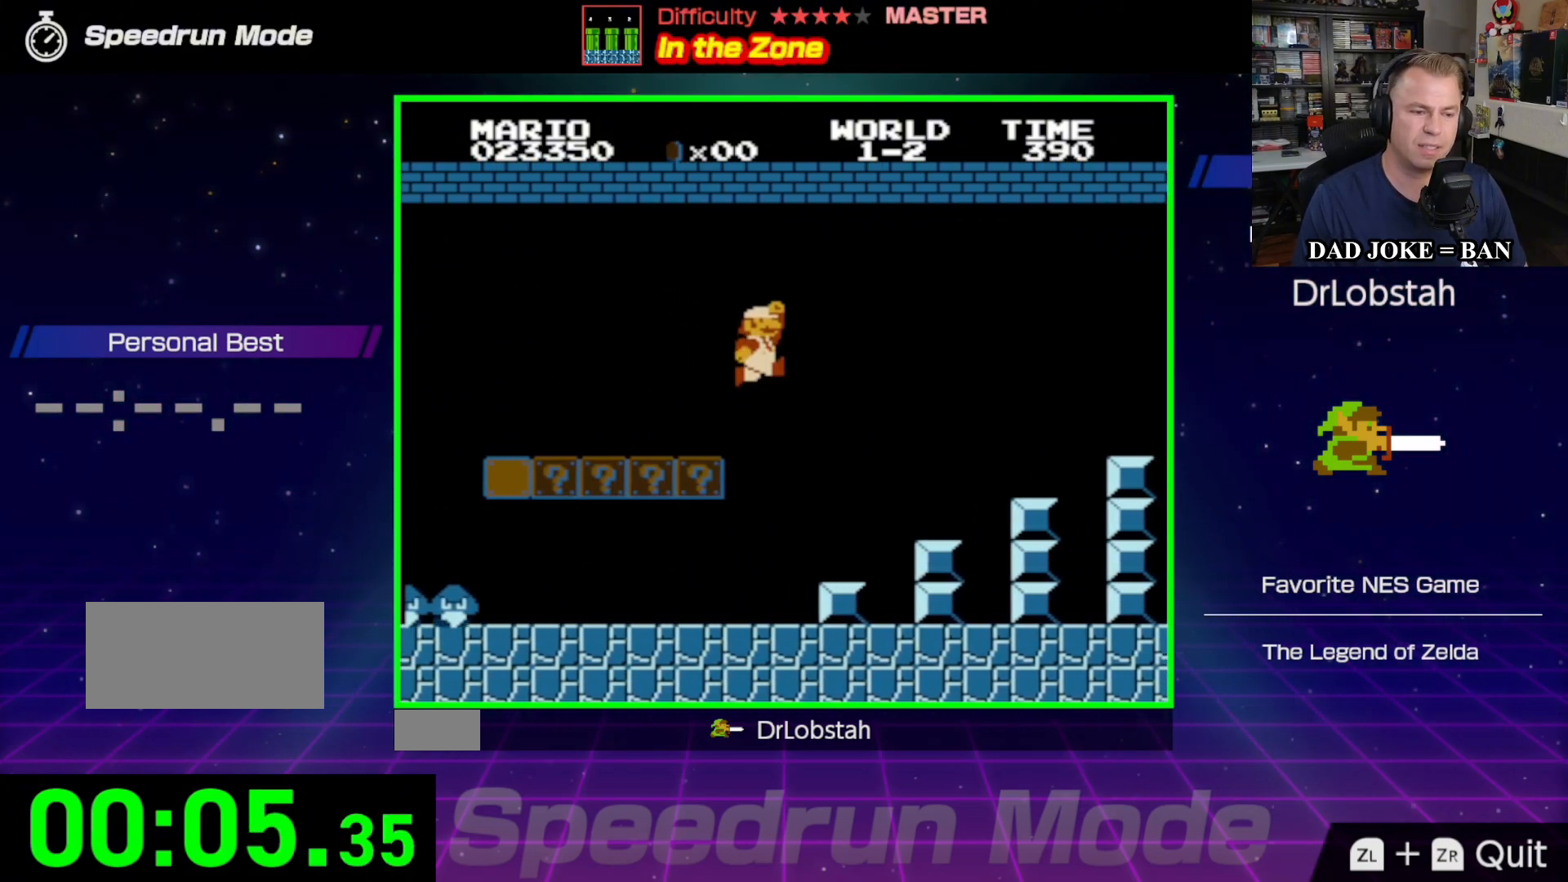
{"buttons": ["B", "DPAD_RIGHT"], "events": [[83, "A", "up"], [433, "DPAD_RIGHT", "up"], [450, "DPAD_LEFT", "down"], [450, "DPAD_UP", "down"], [467, "DPAD_LEFT", "up"], [483, "DPAD_RIGHT", "down"], [483, "DPAD_UP", "up"]]}
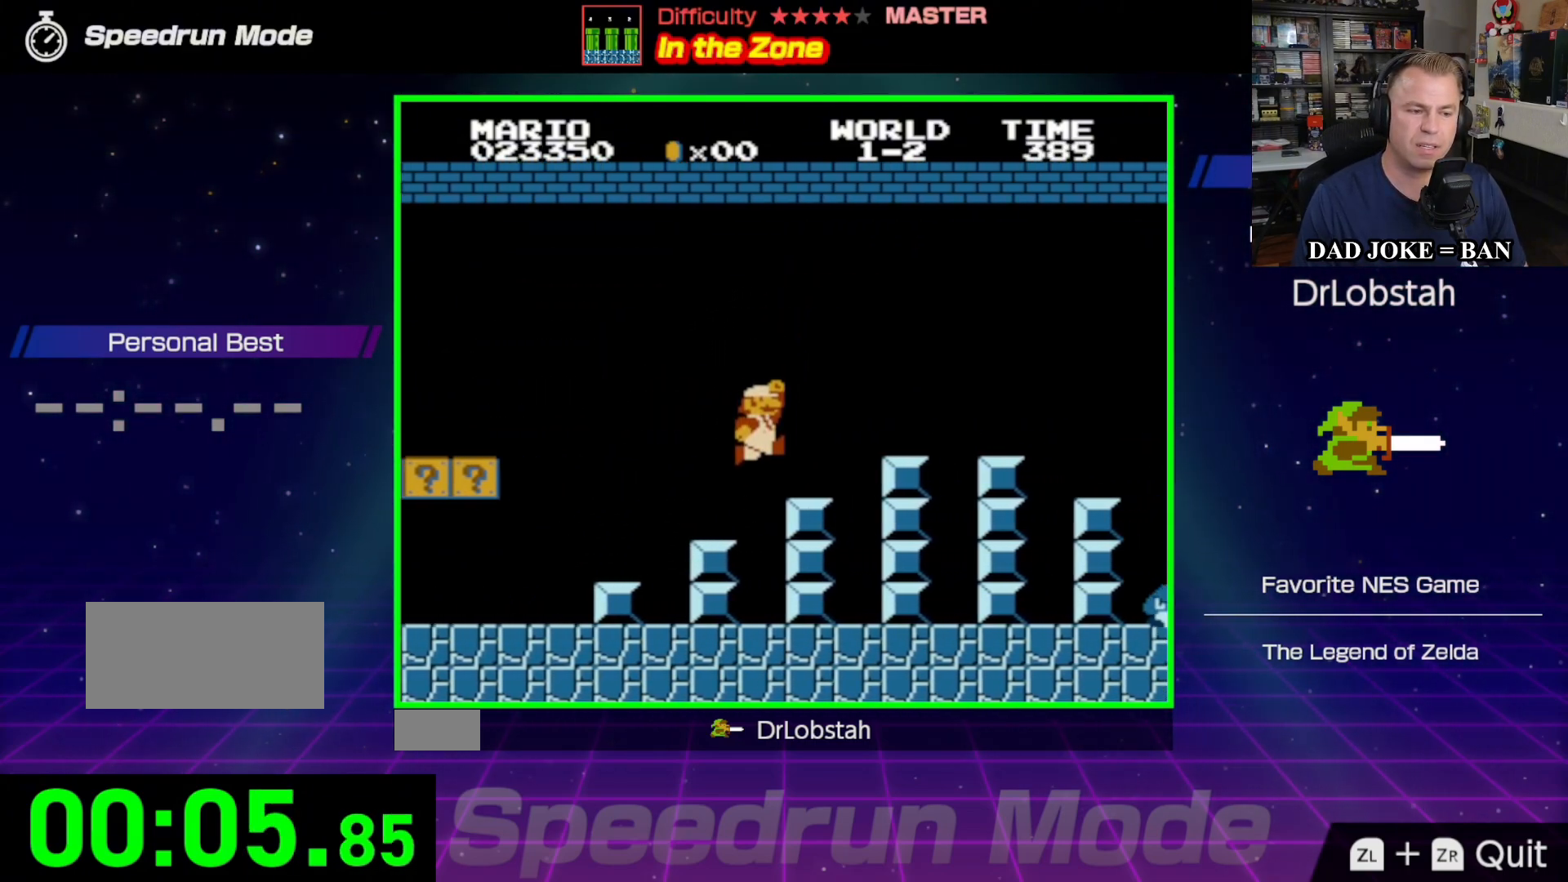
{"buttons": ["B", "DPAD_RIGHT"], "events": [[100, "A", "down"], [367, "A", "up"]]}
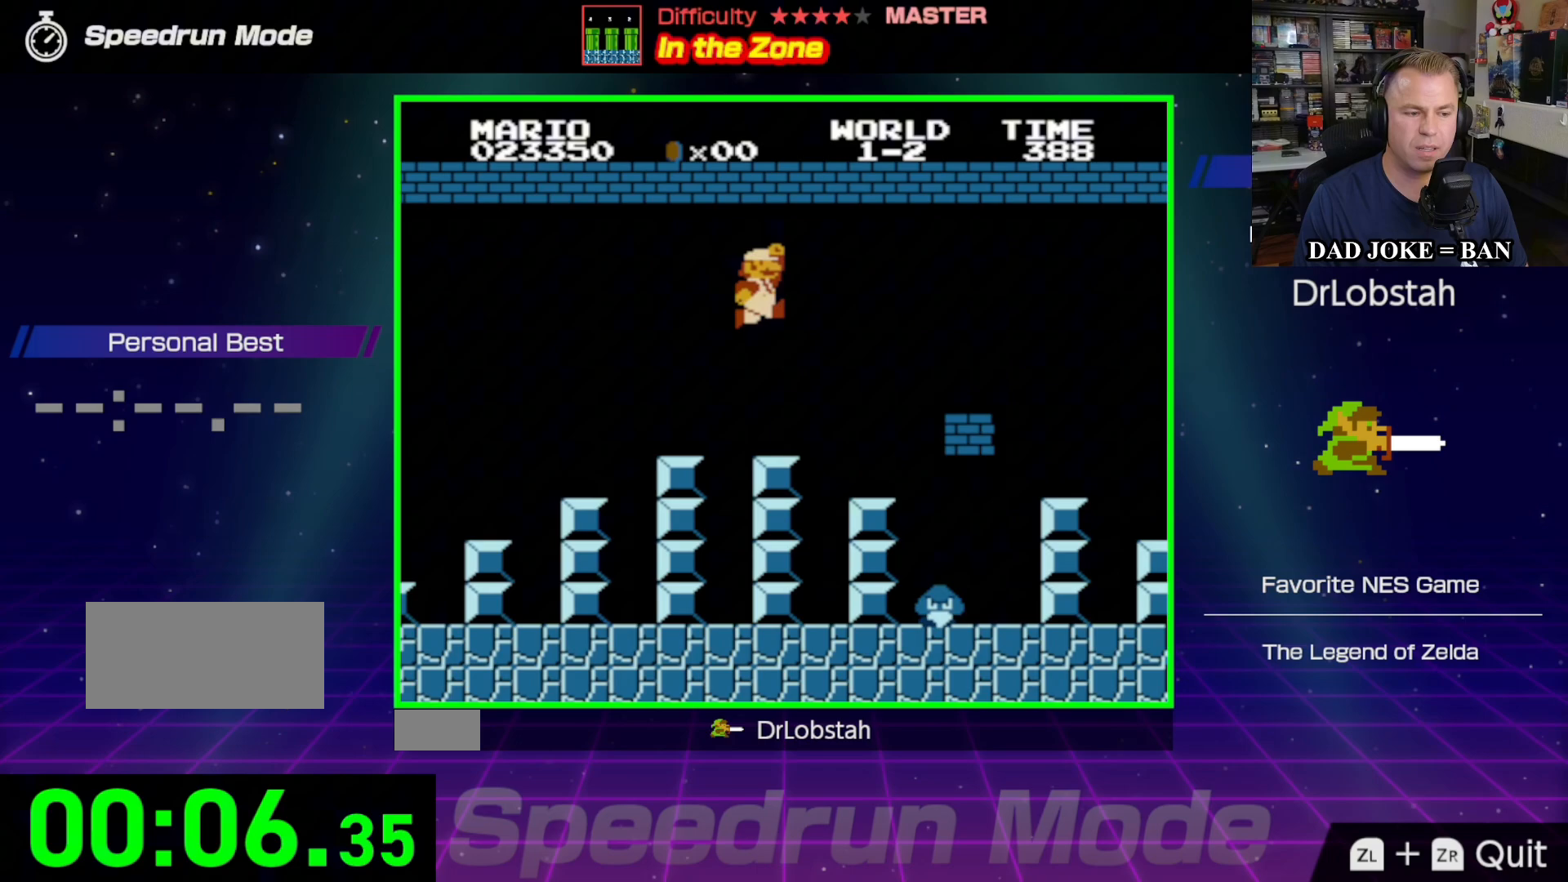
{"buttons": ["A", "B", "DPAD_RIGHT"], "events": [[350, "A", "down"]]}
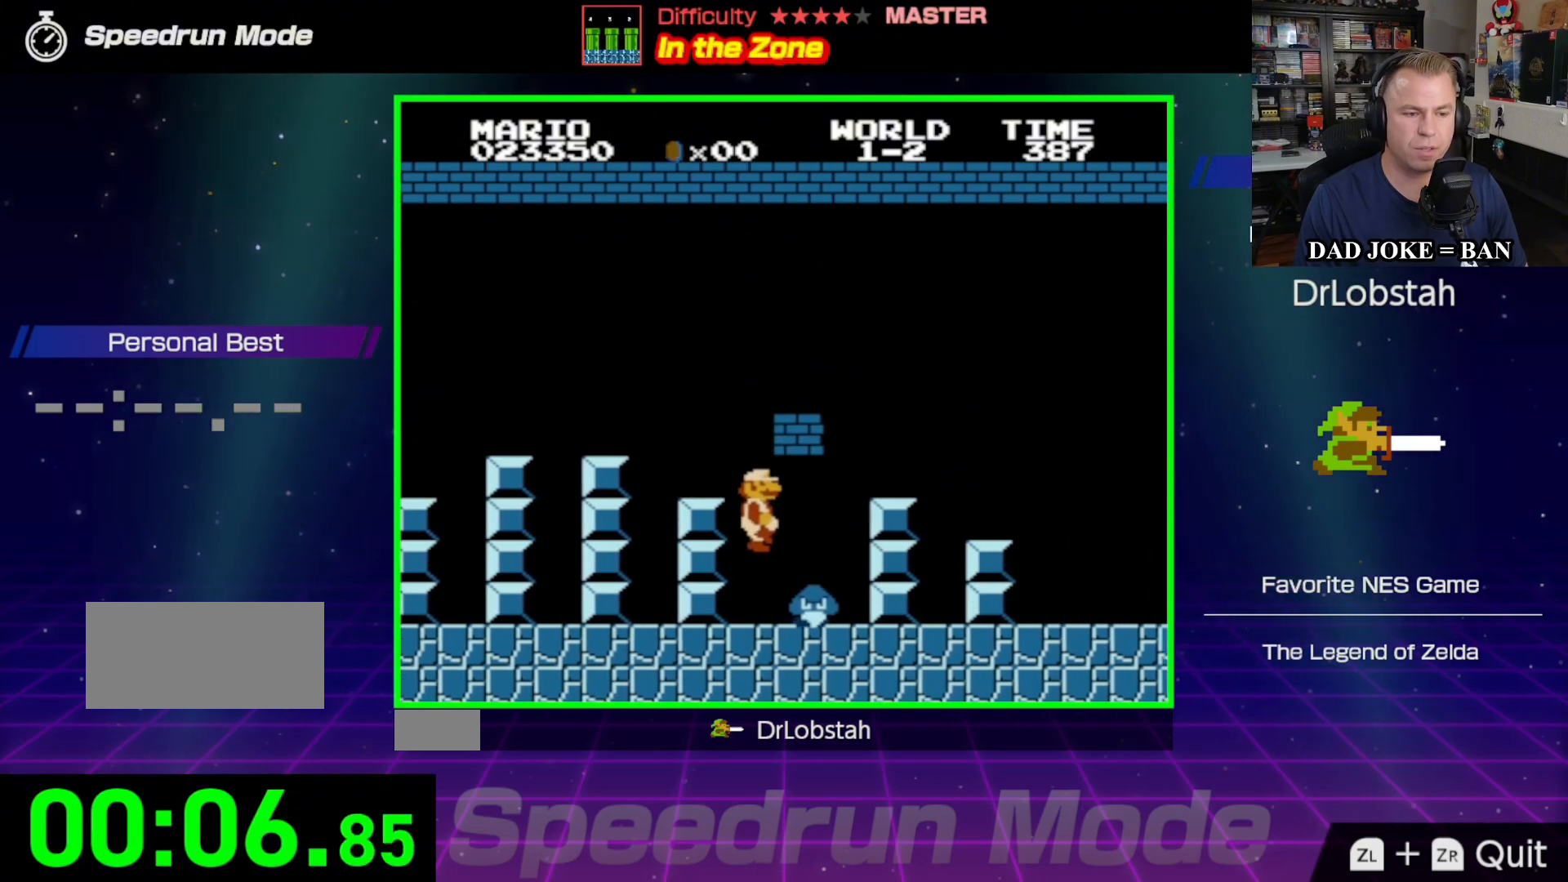
{"buttons": ["A", "B", "DPAD_RIGHT"], "events": [[133, "A", "up"], [300, "A", "down"]]}